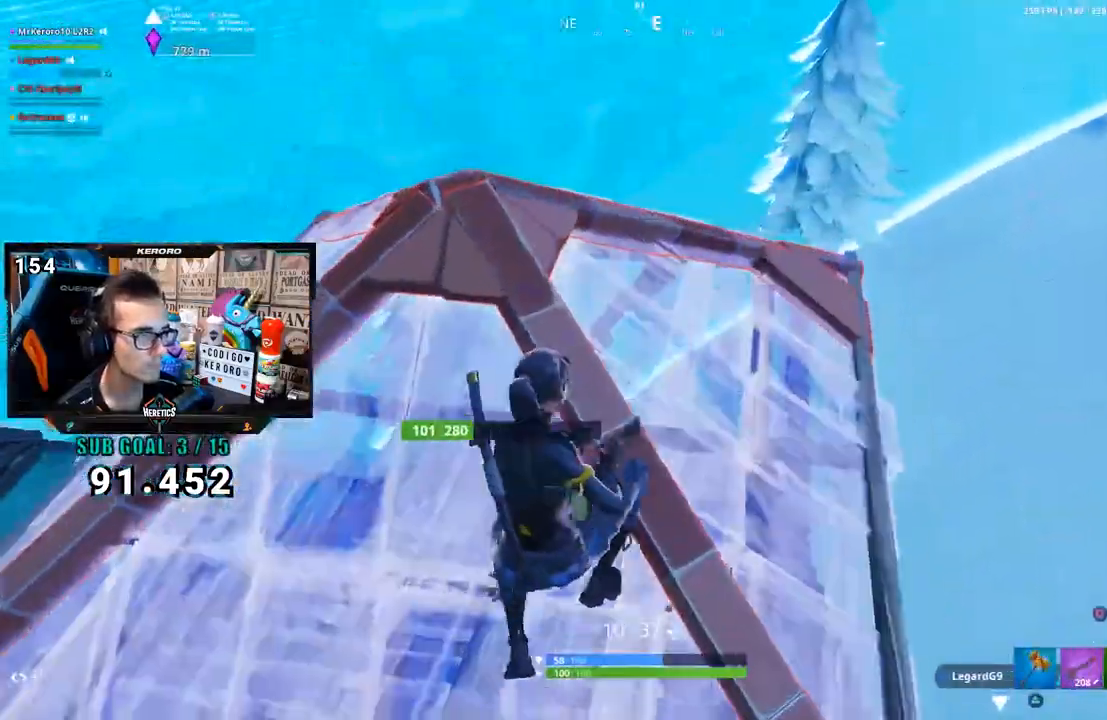
Gameplay with a controller (PlayStation layout); each line is a JSON object with the inputs held at the frame after it (dt_ms = milliseconds from this image to that frame). "button_events" lists button changes between this image and that frame as [ms after this image, input, new state], when the widget could be followed in between (sticks are given only as held states). Not read: CIRCLE L1.
{"dt_ms": 500, "buttons": ["R1"], "left_stick": "center", "right_stick": "center", "button_events": [[383, "R1", "down"]]}
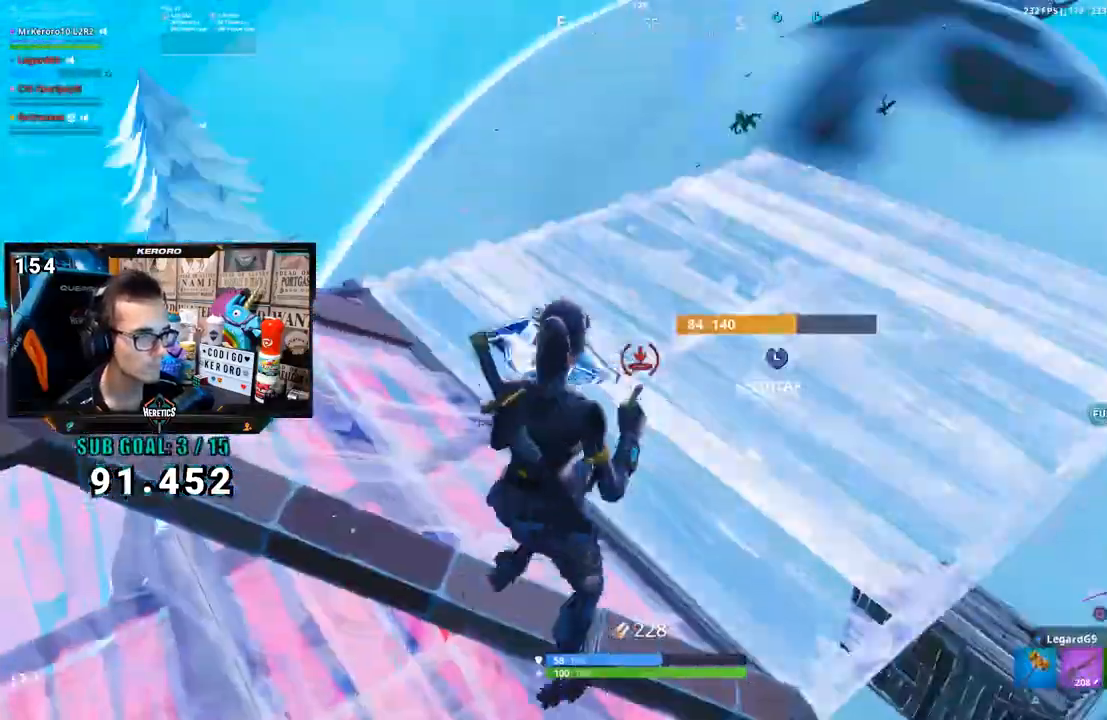
{"dt_ms": 500, "buttons": [], "left_stick": "down", "right_stick": "center", "button_events": [[83, "R1", "up"]]}
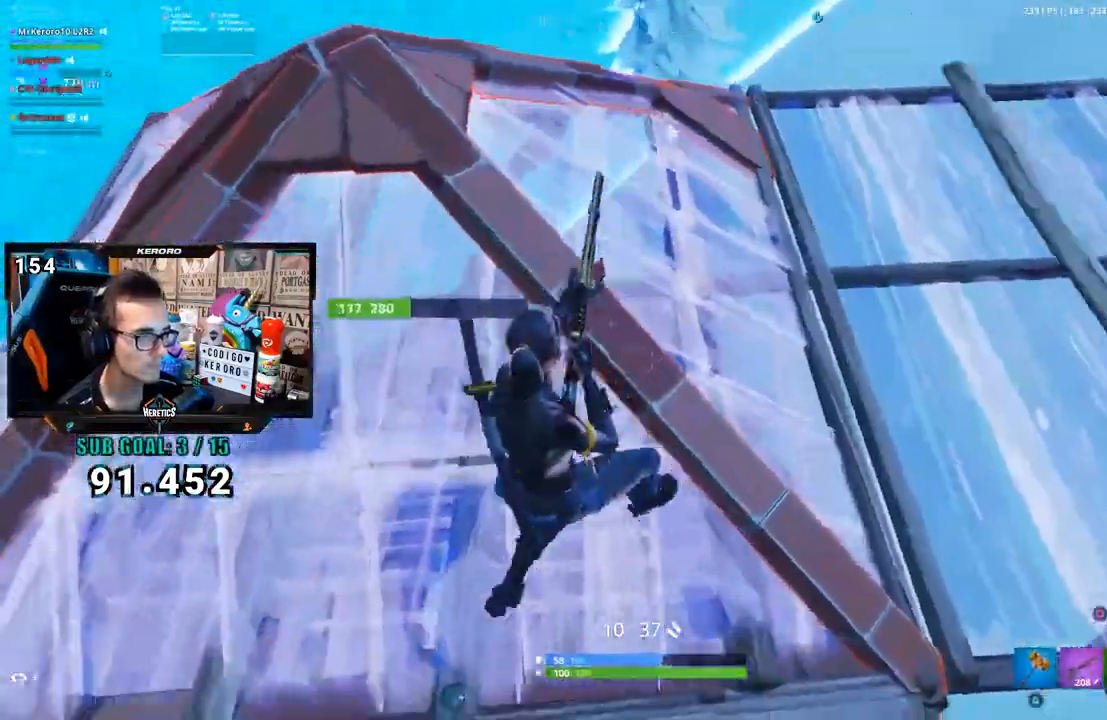
{"dt_ms": 500, "buttons": [], "left_stick": "right", "right_stick": "up-right", "button_events": []}
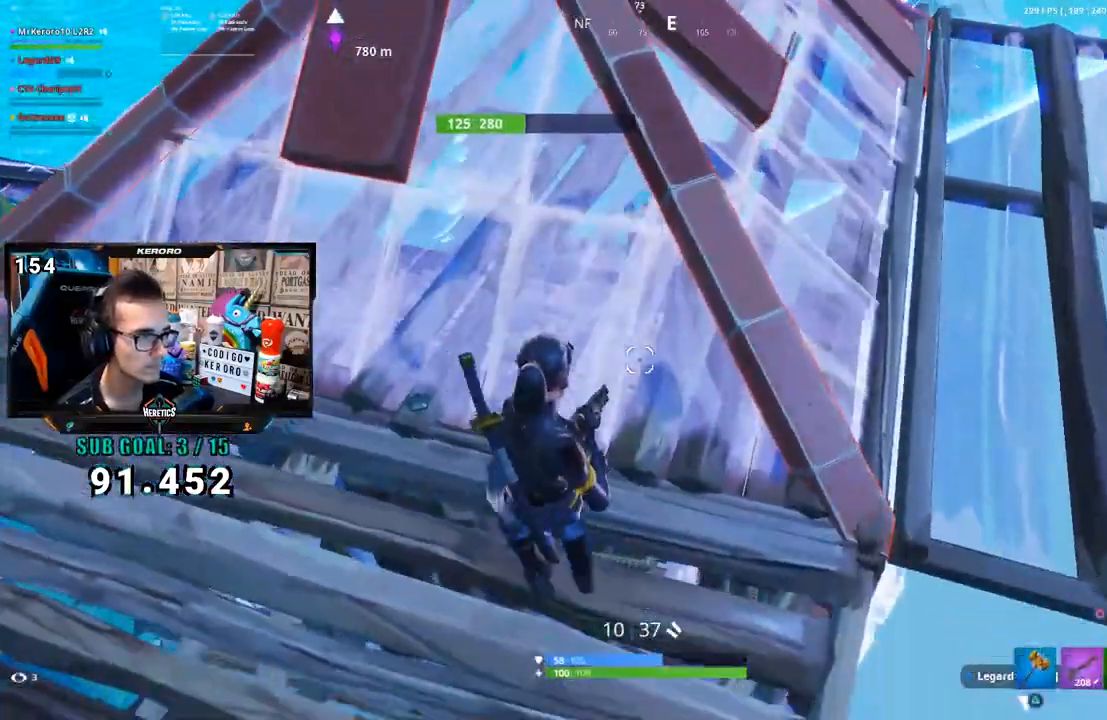
{"dt_ms": 500, "buttons": [], "left_stick": "up-right", "right_stick": "center", "button_events": []}
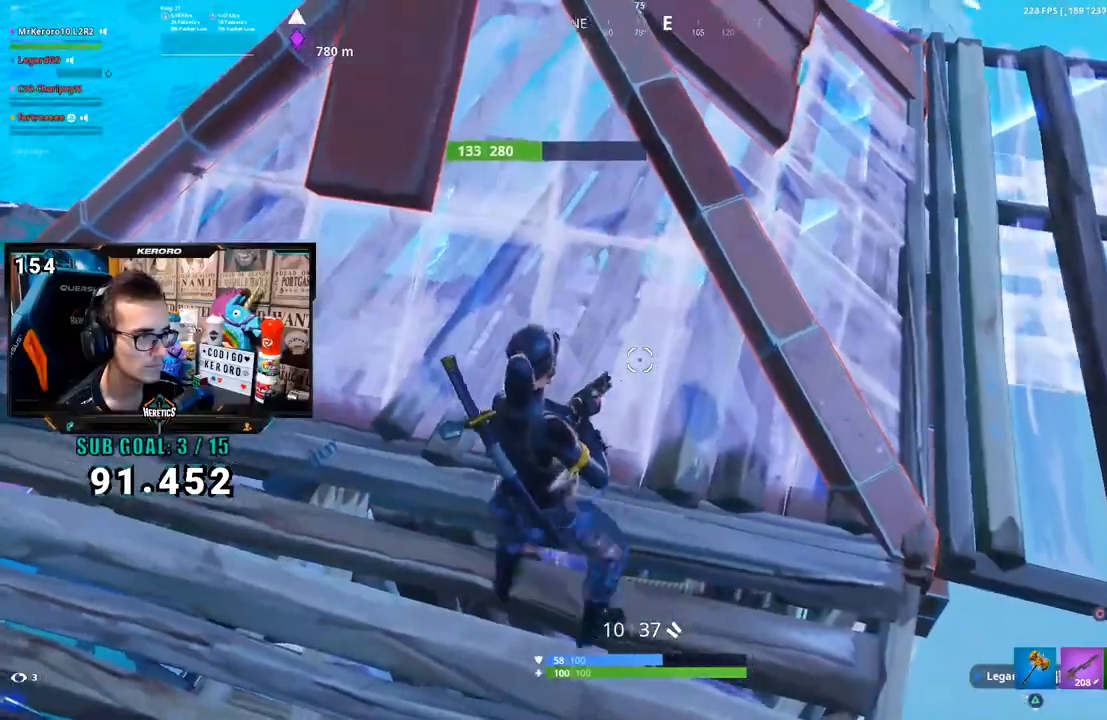
{"dt_ms": 500, "buttons": [], "left_stick": "up-right", "right_stick": "center", "button_events": []}
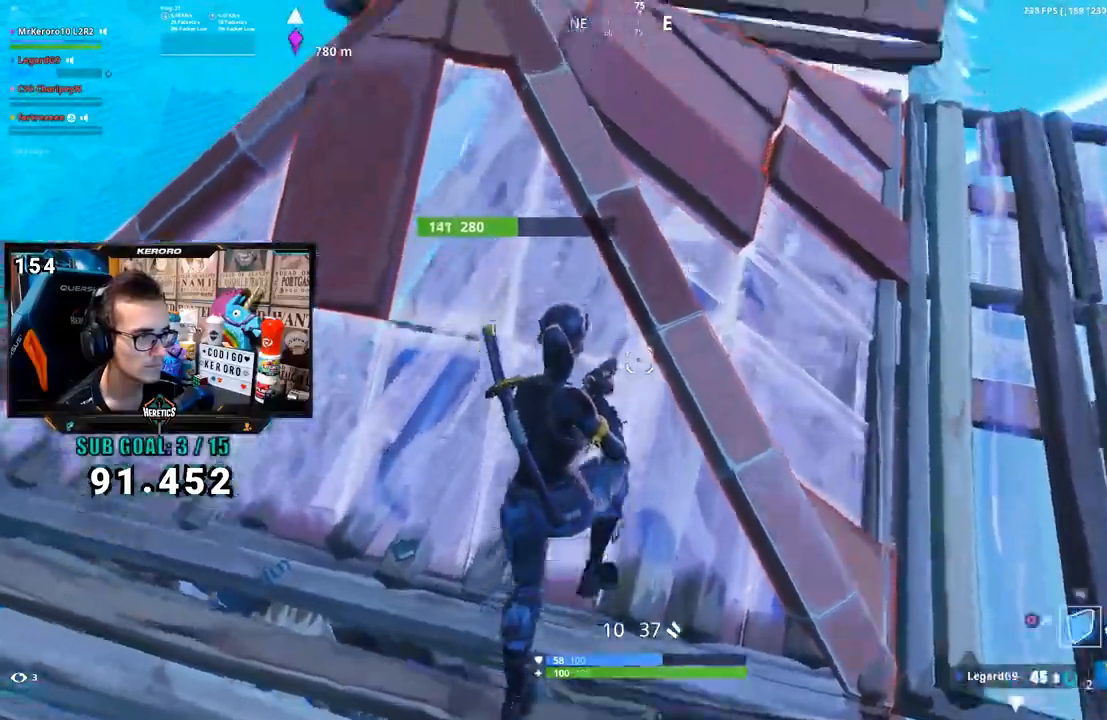
{"dt_ms": 500, "buttons": ["R1"], "left_stick": "left", "right_stick": "center", "button_events": [[350, "R1", "down"]]}
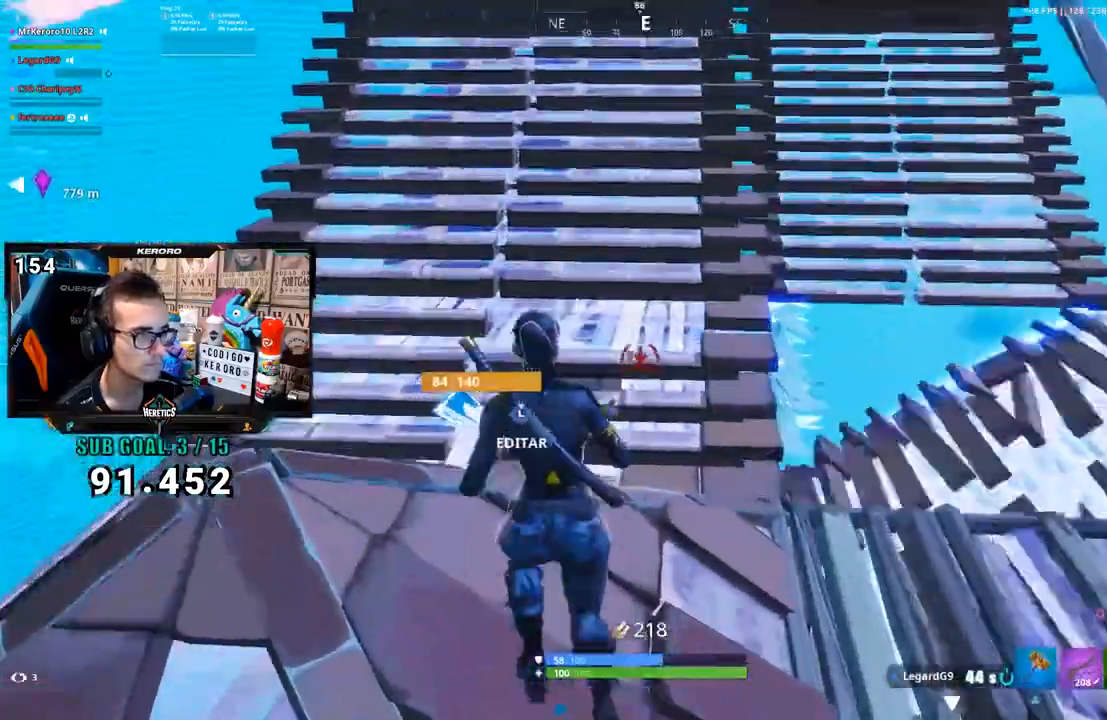
{"dt_ms": 500, "buttons": ["R2"], "left_stick": "up-right", "right_stick": "center", "button_events": [[50, "R1", "up"], [350, "CROSS", "down"], [383, "R2", "down"], [417, "CROSS", "up"]]}
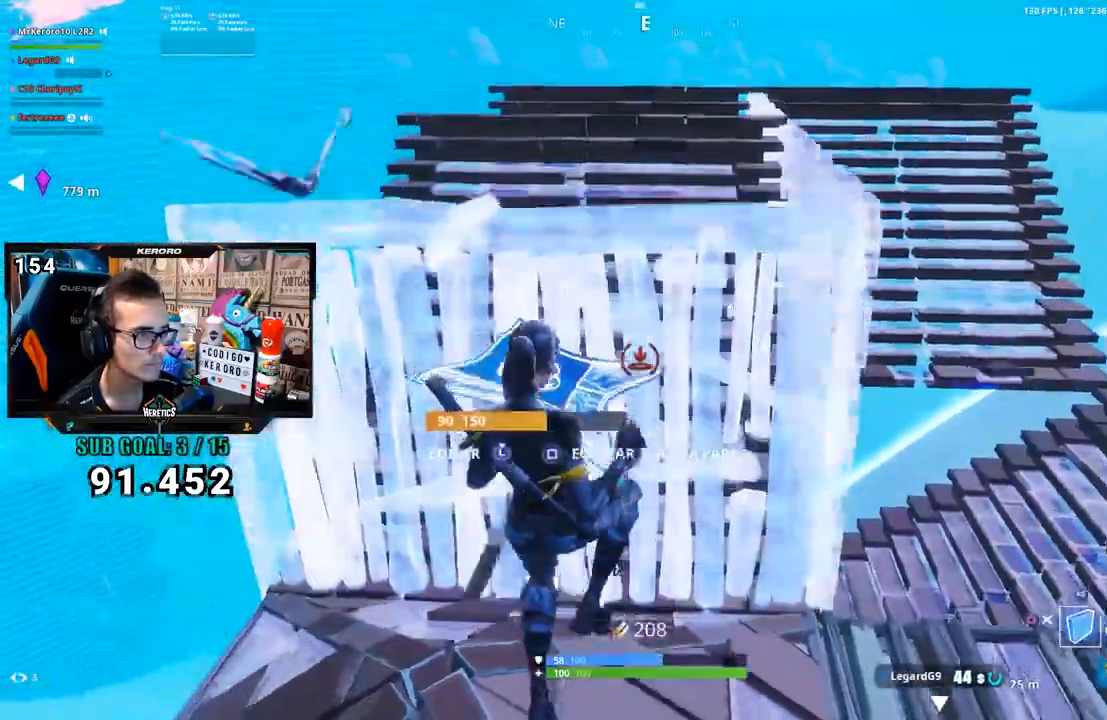
{"dt_ms": 500, "buttons": ["CROSS"], "left_stick": "up", "right_stick": "center", "button_events": [[150, "R2", "up"], [250, "R1", "down"], [417, "R1", "up"], [483, "CROSS", "down"]]}
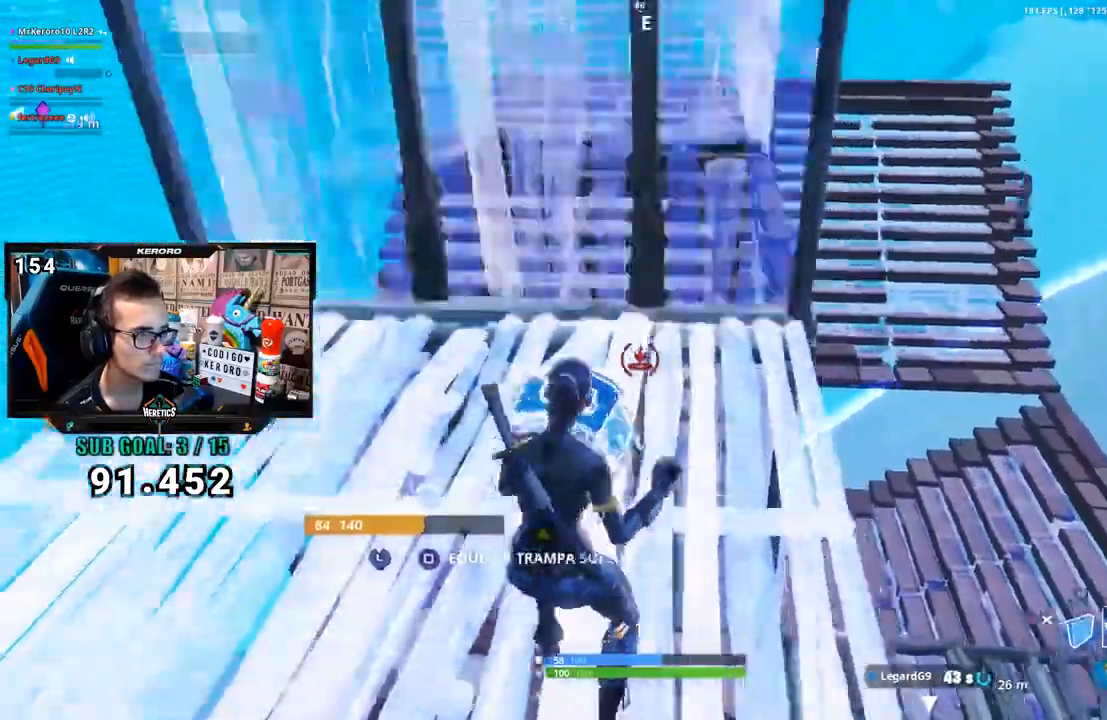
{"dt_ms": 500, "buttons": [], "left_stick": "up", "right_stick": "center"}
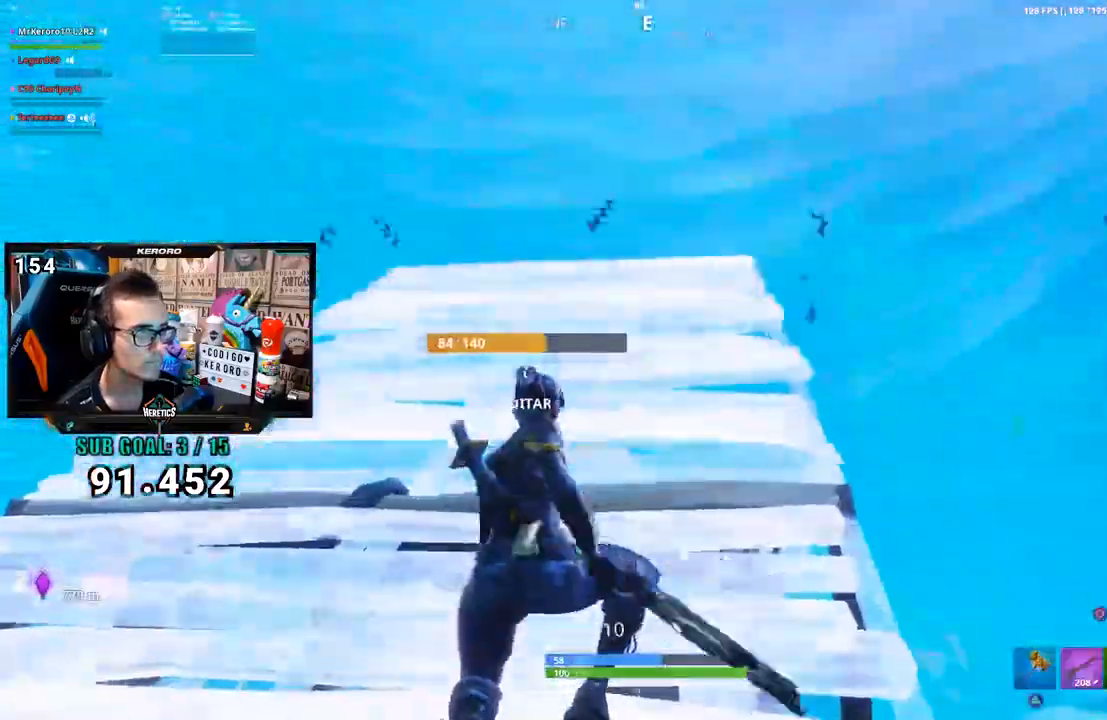
{"dt_ms": 500, "buttons": ["R2"], "left_stick": "up", "right_stick": "right", "button_events": [[283, "R2", "down"]]}
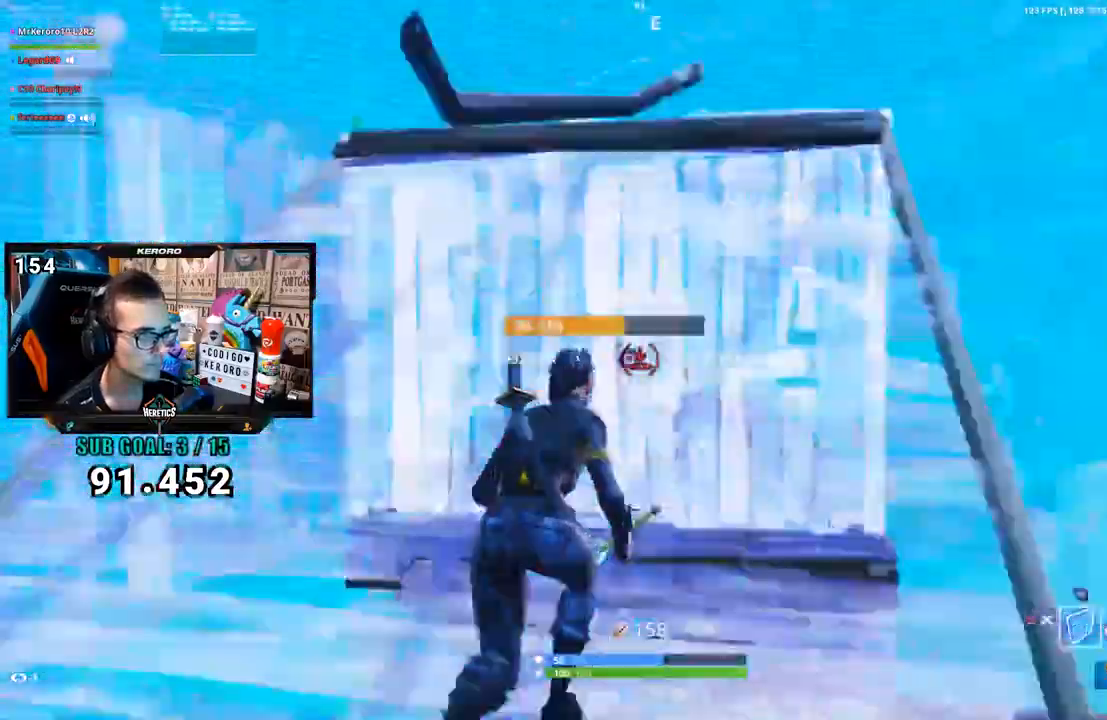
{"dt_ms": 1000, "buttons": [], "left_stick": "up", "right_stick": "down"}
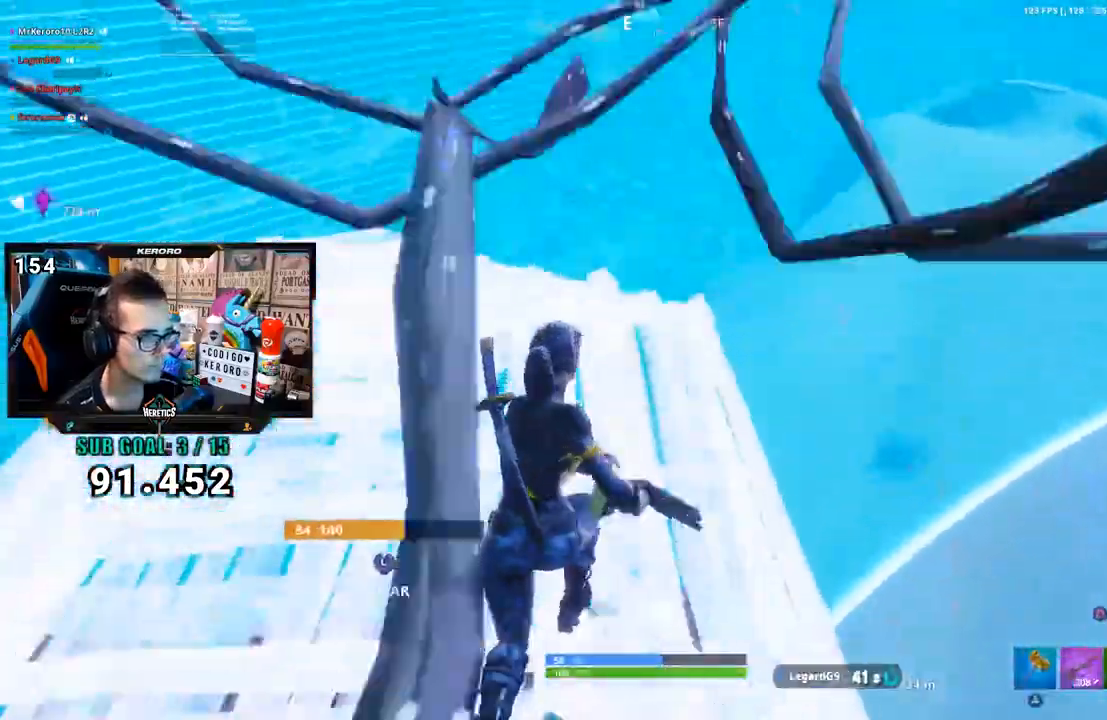
{"dt_ms": 500, "buttons": [], "left_stick": "up", "right_stick": "left", "button_events": []}
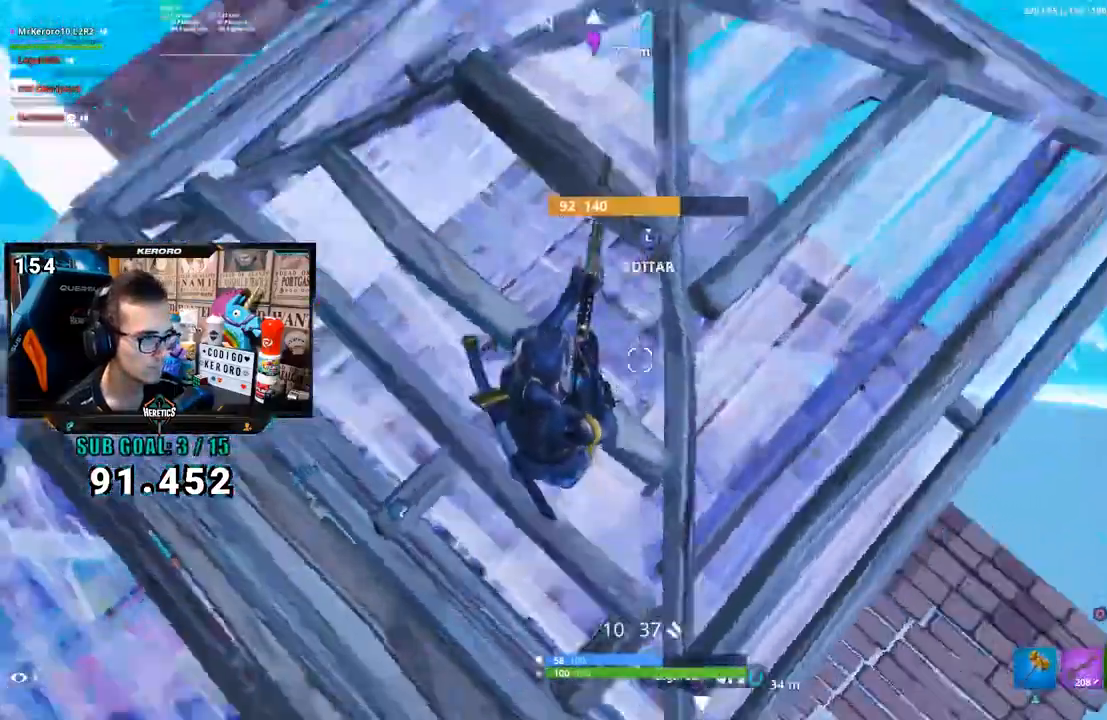
{"dt_ms": 1000, "buttons": [], "left_stick": "up-right", "right_stick": "down-left", "button_events": [[283, "R2", "down"], [417, "CROSS", "down"], [517, "CROSS", "up"], [550, "R2", "up"], [750, "R1", "down"], [883, "R1", "up"]]}
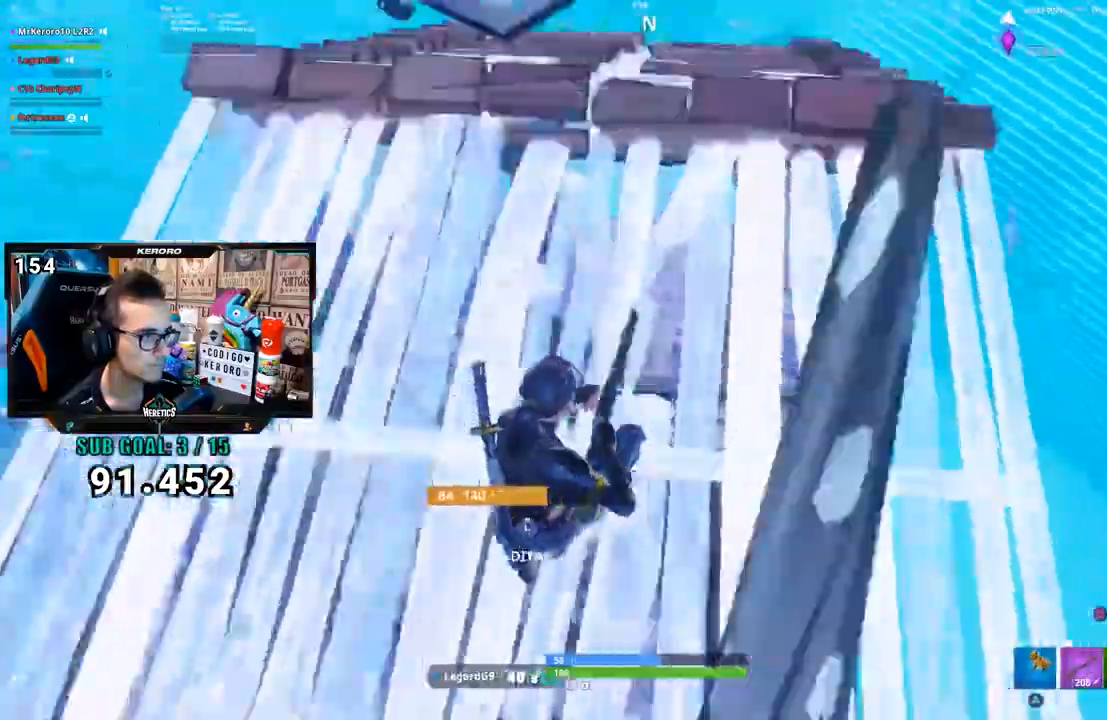
{"dt_ms": 500, "buttons": [], "left_stick": "down-left", "right_stick": "center", "button_events": []}
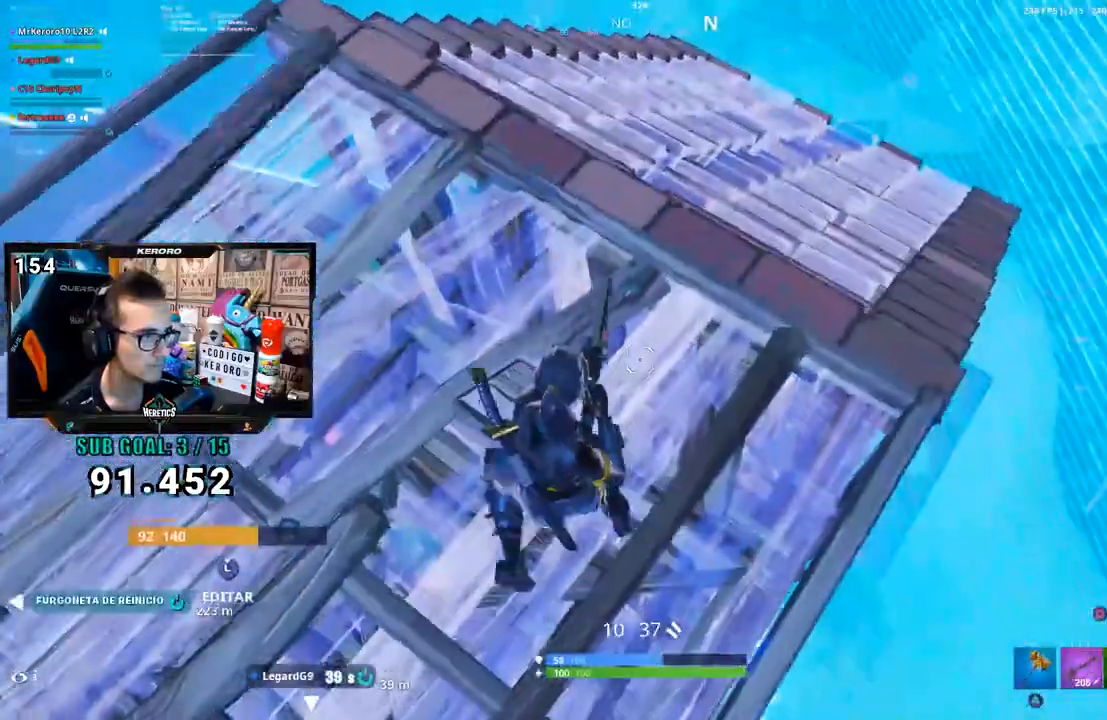
{"dt_ms": 500, "buttons": [], "left_stick": "down-right", "right_stick": "center", "button_events": [[383, "CROSS", "down"], [450, "CROSS", "up"]]}
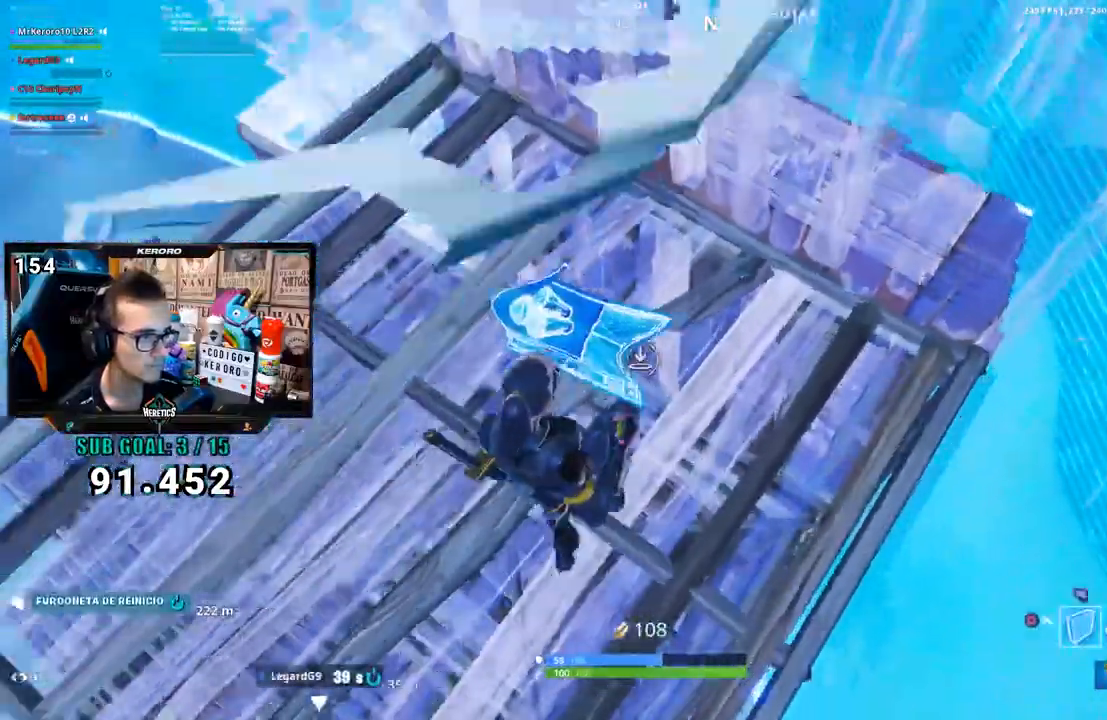
{"dt_ms": 500, "buttons": [], "left_stick": "up-right", "right_stick": "left", "button_events": [[117, "R2", "down"], [183, "L2", "down"], [283, "R2", "up"], [317, "L2", "up"]]}
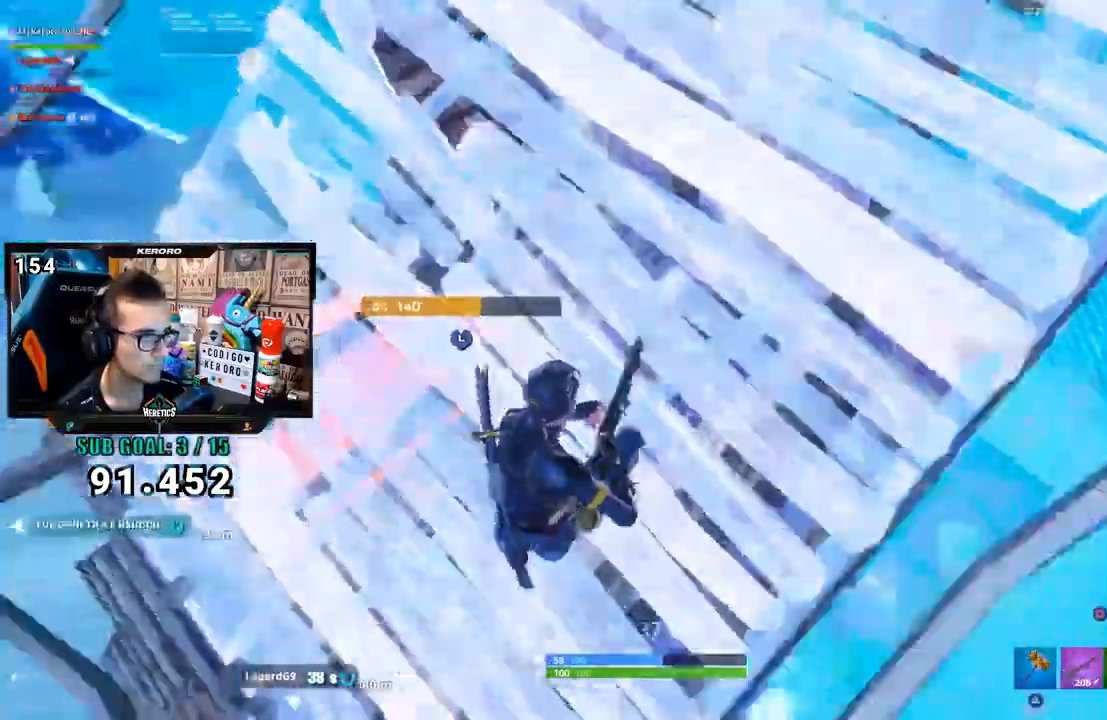
{"dt_ms": 500, "buttons": ["R2"], "left_stick": "right", "right_stick": "up-left", "button_events": [[417, "R2", "down"]]}
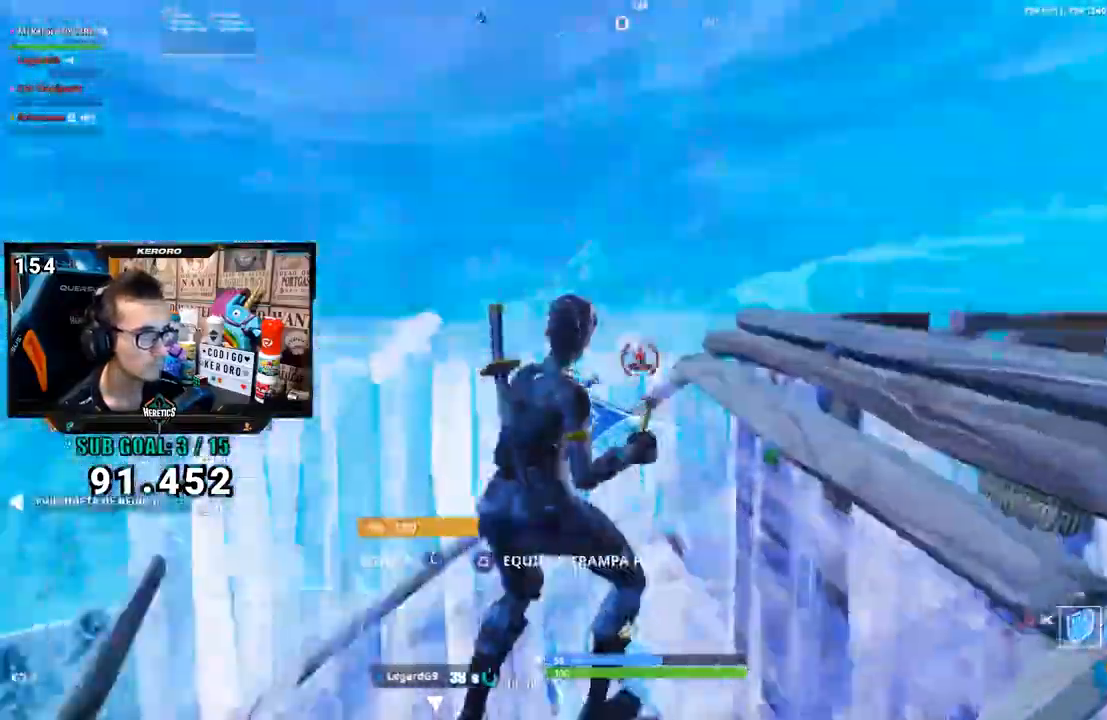
{"dt_ms": 500, "buttons": [], "left_stick": "up", "right_stick": "center", "button_events": [[50, "CROSS", "down"], [117, "CROSS", "up"], [183, "R2", "up"], [250, "R1", "down"], [317, "L2", "down"], [417, "L2", "up"], [417, "R1", "up"]]}
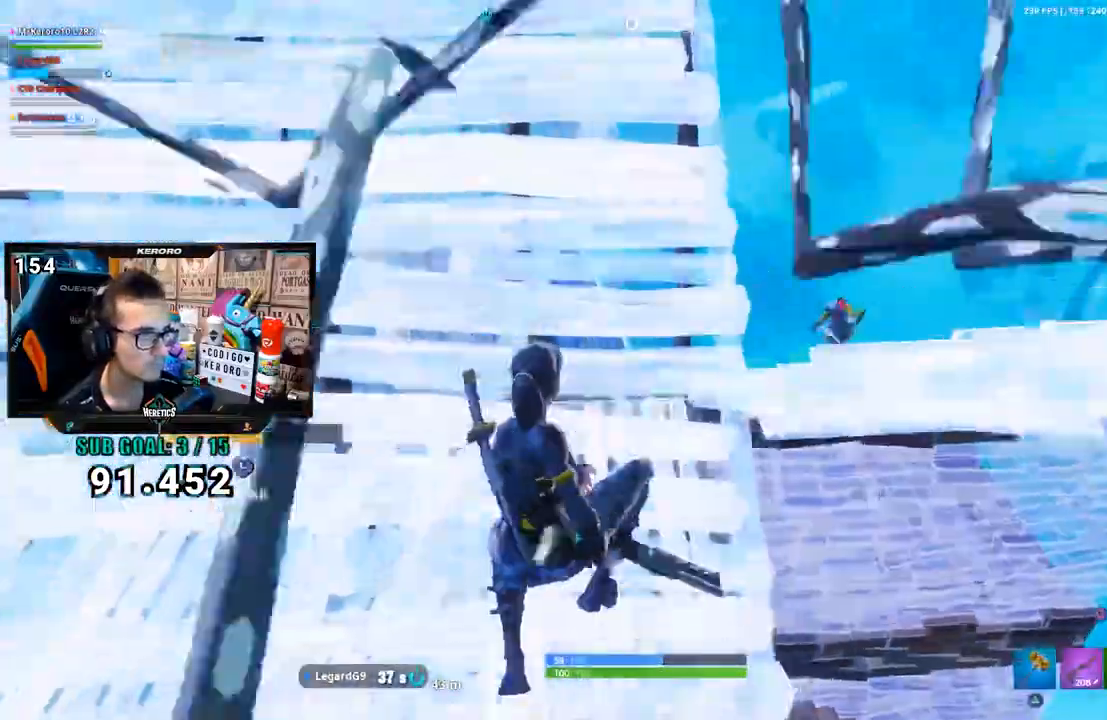
{"dt_ms": 500, "buttons": ["R2"], "left_stick": "left", "right_stick": "center", "button_events": [[417, "R2", "down"]]}